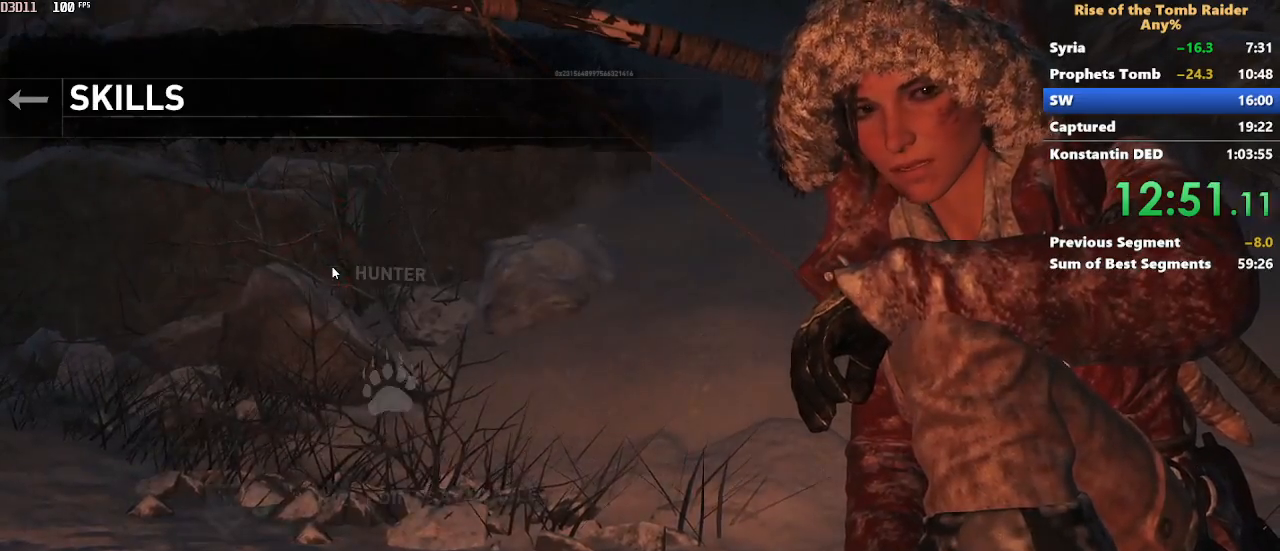
Gameplay with keyboard and mouse; each line is a JSON object with the keys and mouse buttons held at the frame after it. "events" lists presses ("down") and releases ("up") of "1", "2", "3", "4", "5", "a", "alt", "c", "caps_lock", "ctrl", "d", "e", "f", "g", "q", "r", "s", "shift", "space", "t", "tab", "v", "w", "x", "z" and "mouse_wheel" between this image and that frame as [ms after this image, input, new state], when the widget could be followed in between. "mouse_wheel" = the "wheel" button of the "mouse" list. No other keys are recorded. "wheel" means that the mouse wheel is clicked or scrolled. Not read: mouse_move.
{"keys": [], "mouse": [], "events": []}
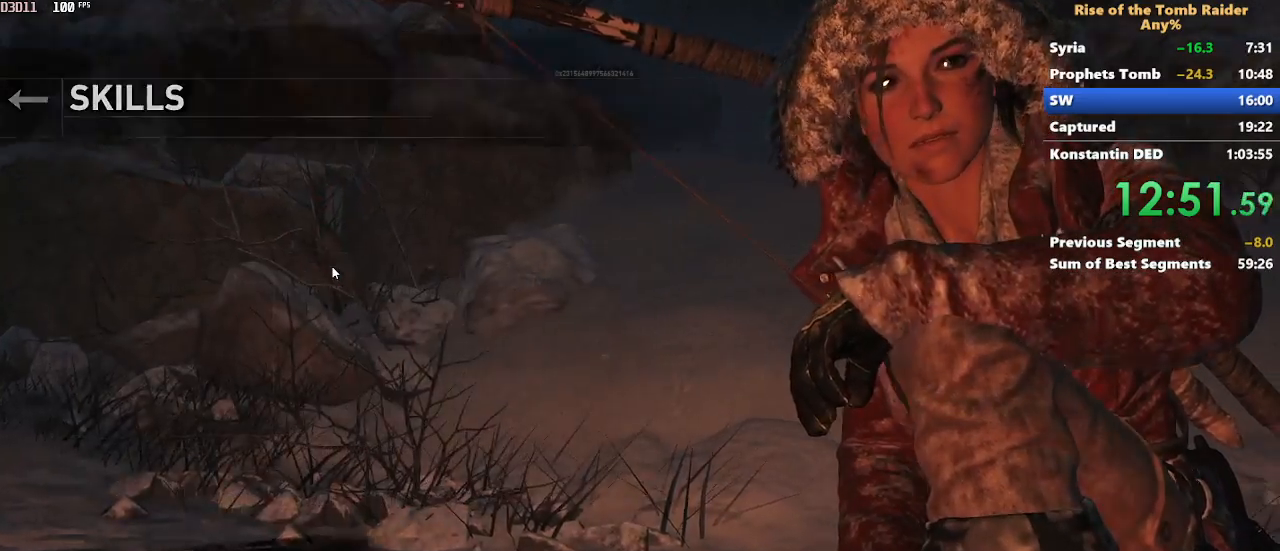
{"keys": [], "mouse": [], "events": []}
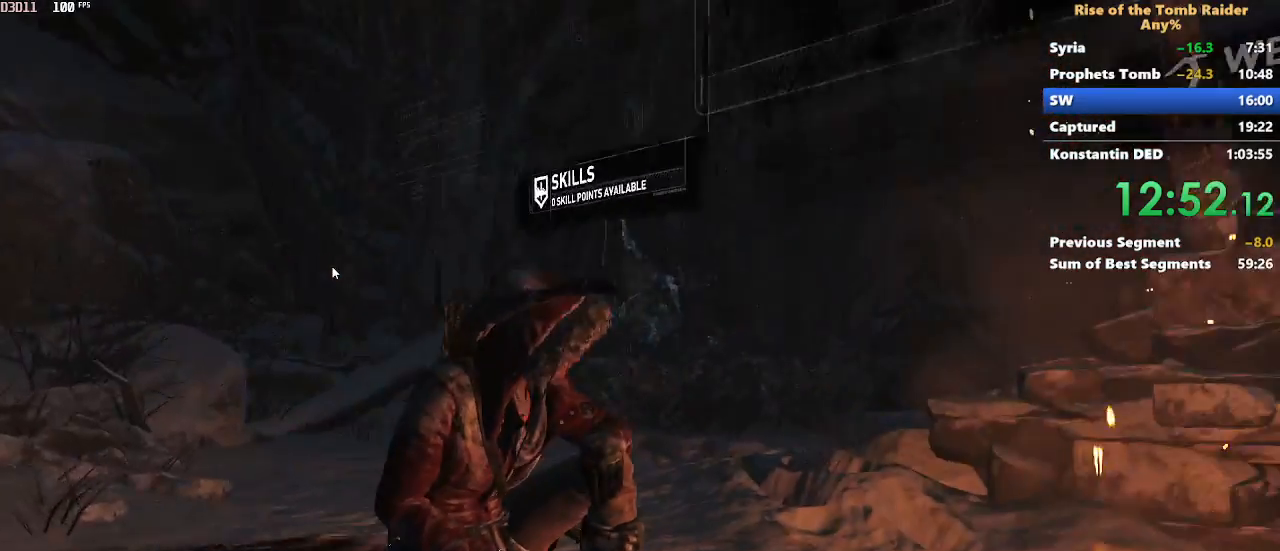
{"keys": [], "mouse": [], "events": []}
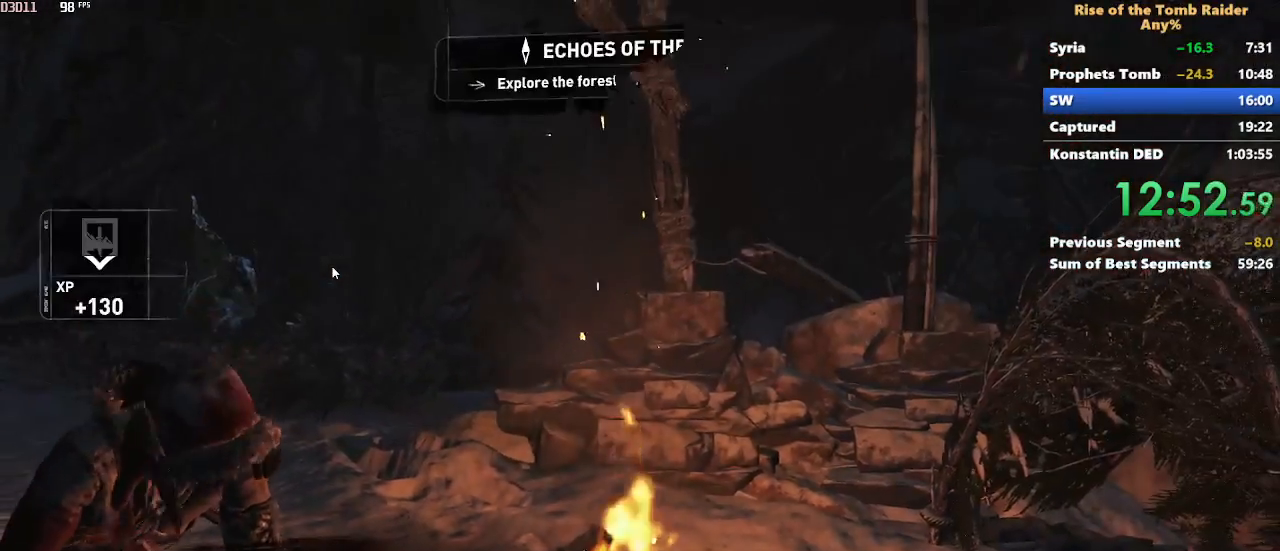
{"keys": [], "mouse": [], "events": []}
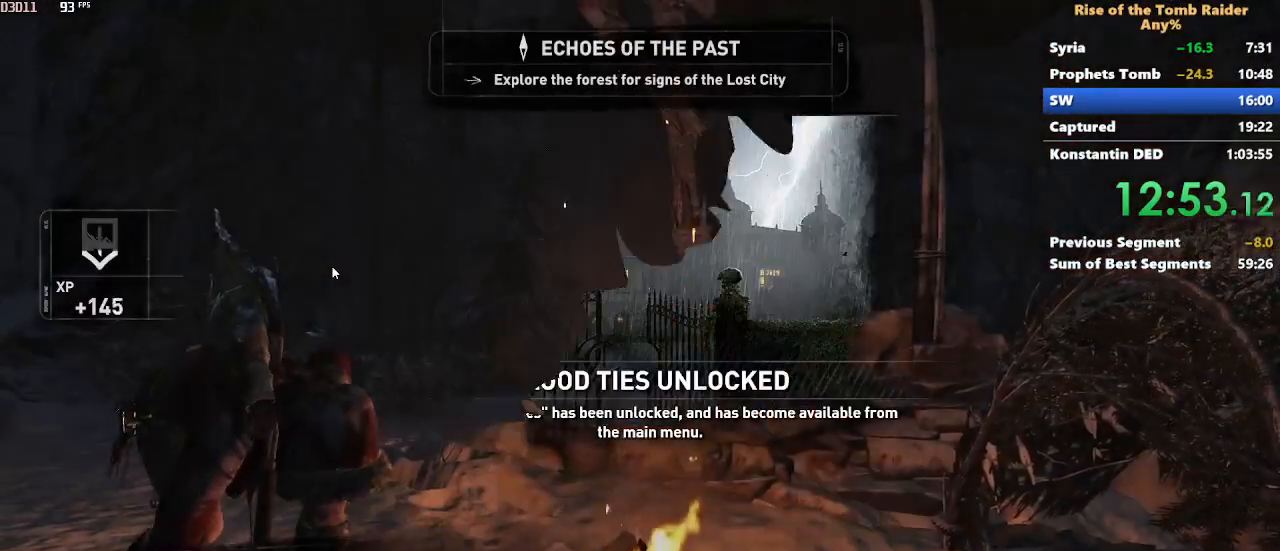
{"keys": ["w"], "mouse": [], "events": [[333, "w", "down"]]}
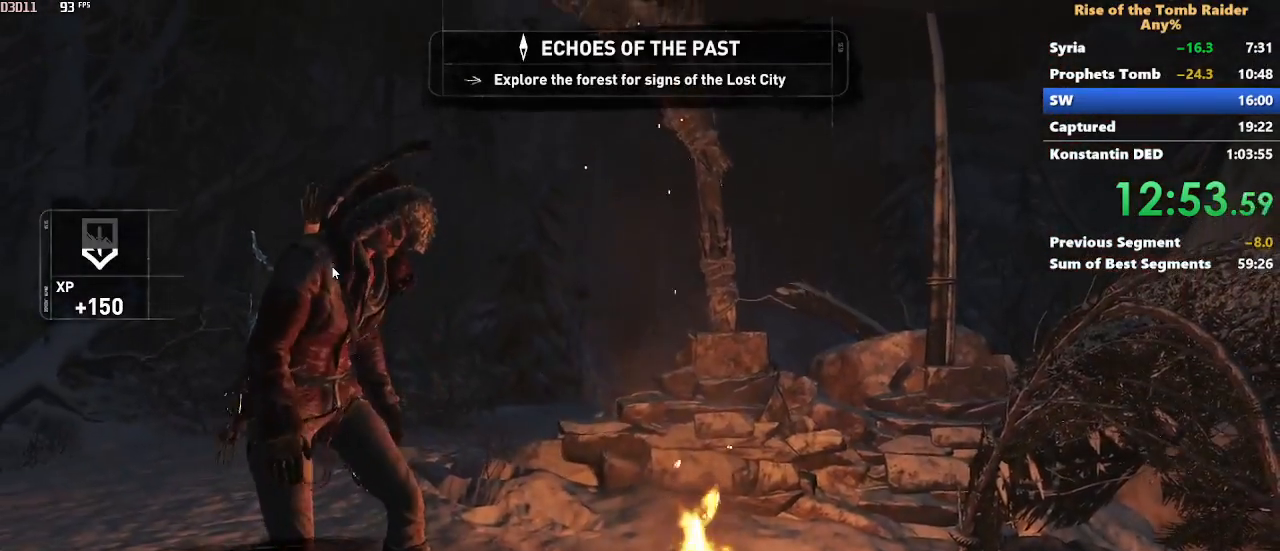
{"keys": ["w"], "mouse": [], "events": []}
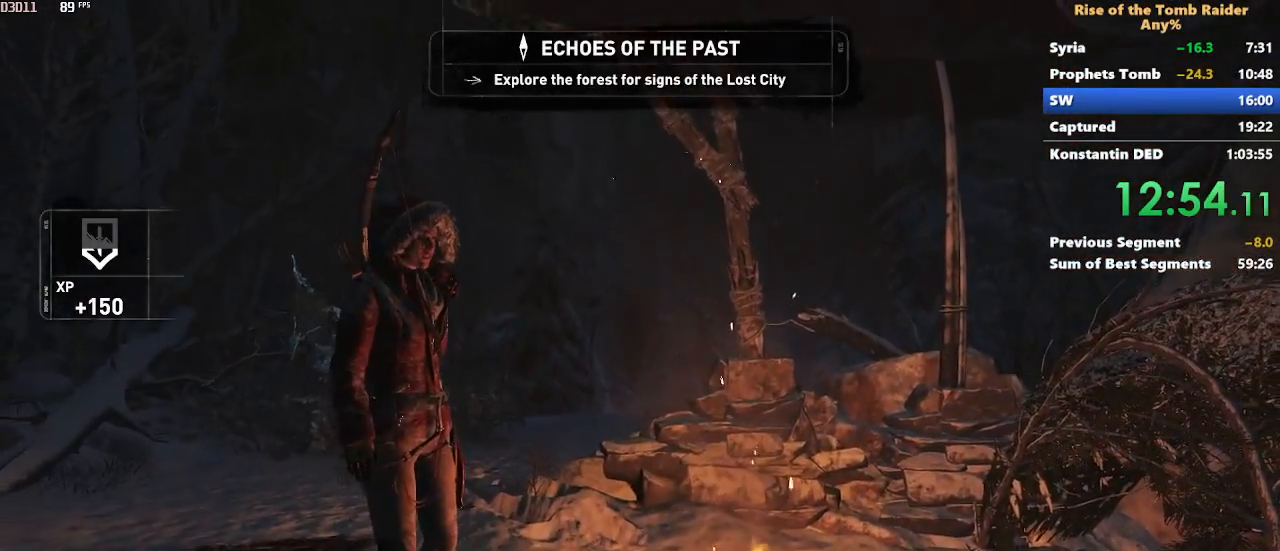
{"keys": ["w"], "mouse": [], "events": [[417, "space", "down"], [467, "space", "up"]]}